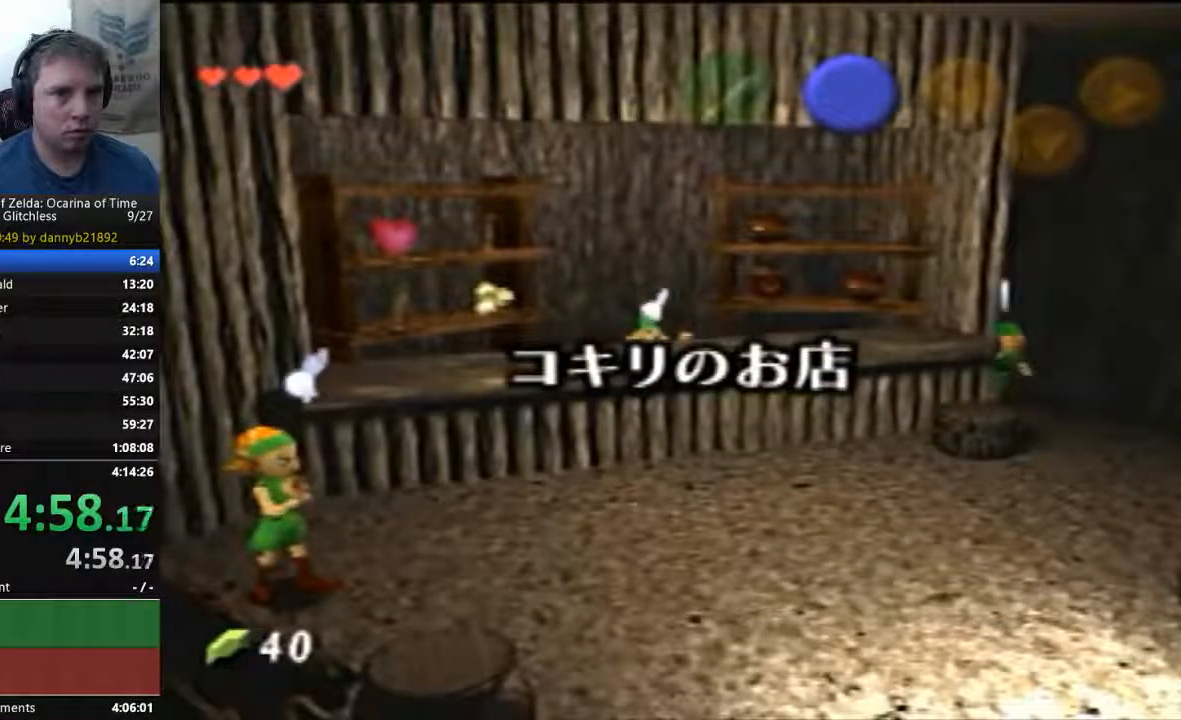
Gameplay with a controller (Nintendo layout); each line is a JSON object with the inputs held at the frame after it (dt_ms = milliseconds from this image to that frame). "events" lists button and stick changes between this image and that frame as [ms after this image, input, new state], when the widget could be followed in between. Not read: L3 R3 Z.
{"dt_ms": 500, "buttons": [], "left_stick": "left", "events": [[267, "left_stick", "down-left"], [433, "left_stick", "left"]]}
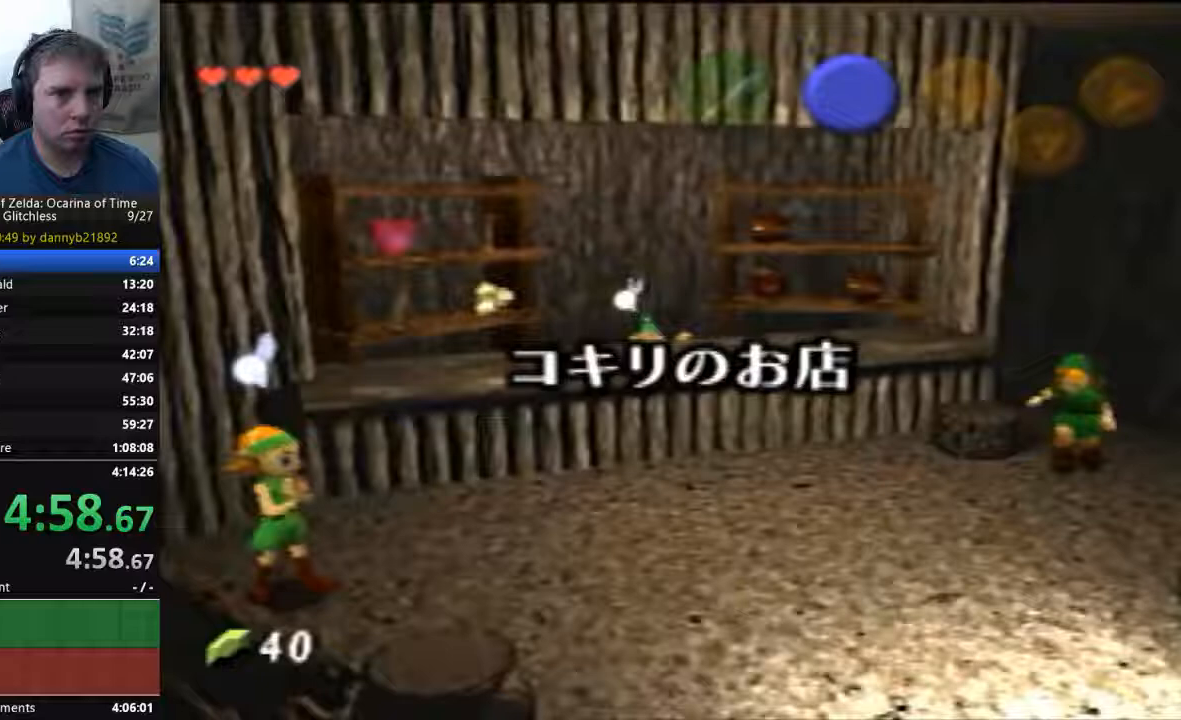
{"dt_ms": 500, "buttons": [], "left_stick": "center", "events": [[300, "A", "down"], [400, "left_stick", "up-left"], [433, "A", "up"], [500, "left_stick", "center"]]}
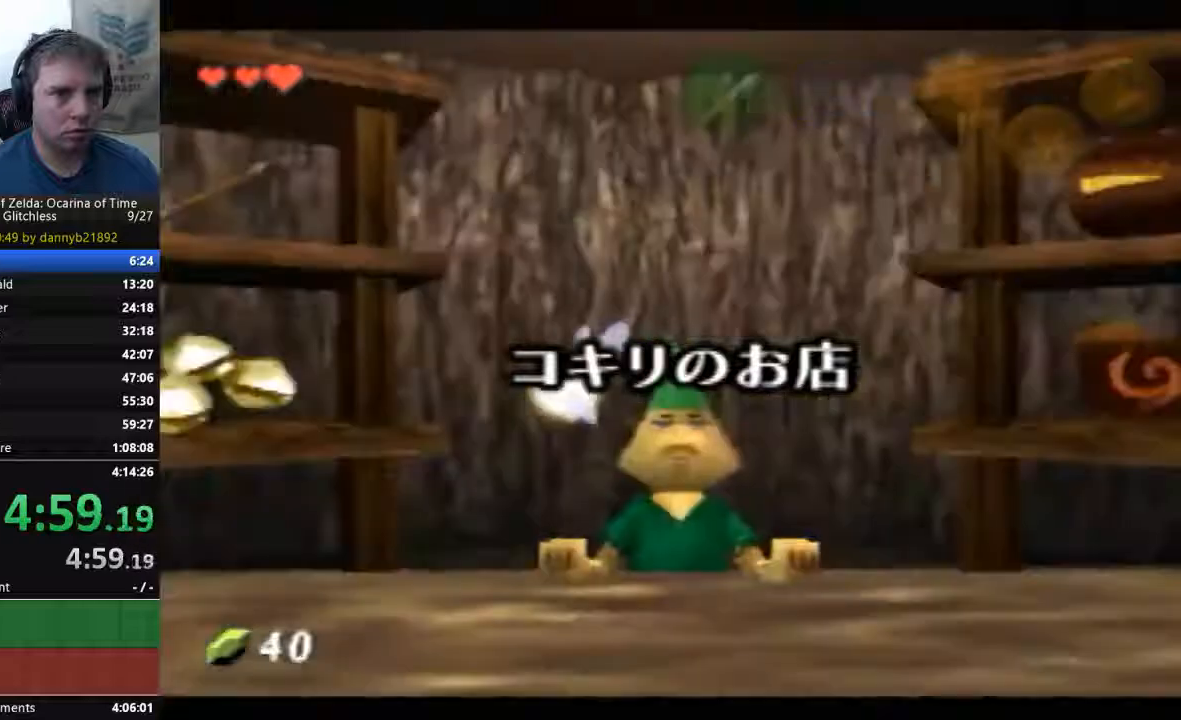
{"dt_ms": 500, "buttons": [], "left_stick": "center", "events": [[133, "A", "down"], [267, "A", "up"]]}
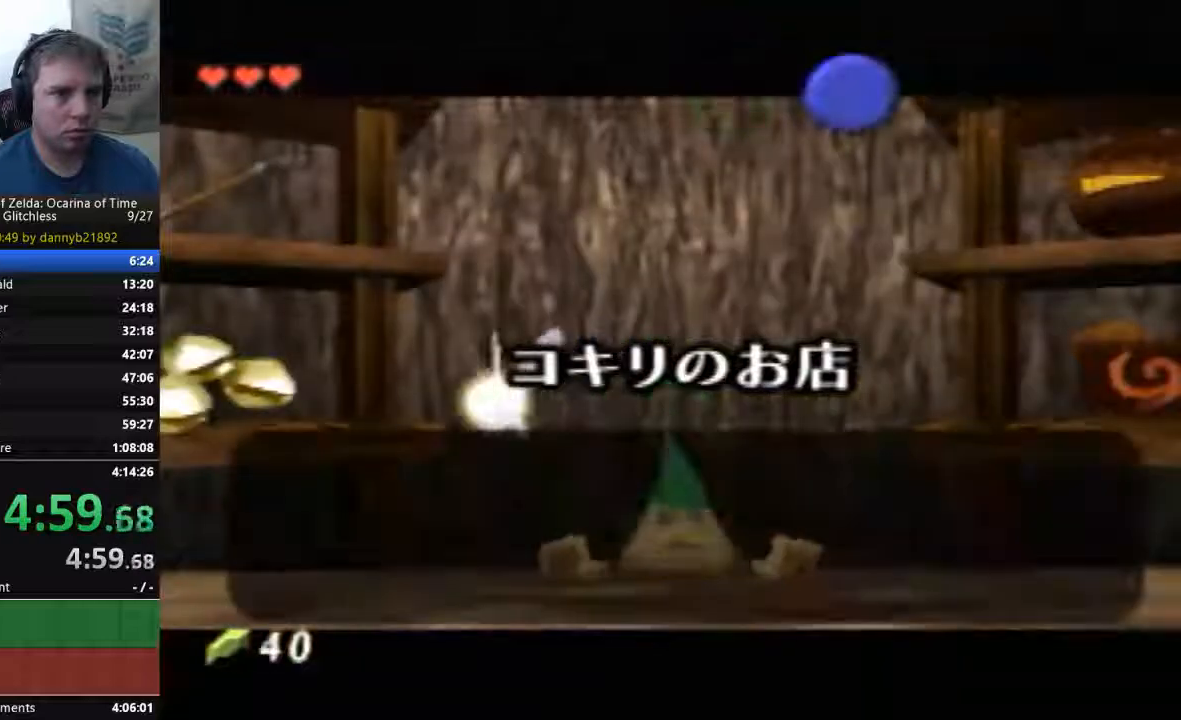
{"dt_ms": 500, "buttons": [], "left_stick": "right", "events": [[133, "A", "down"], [267, "A", "up"], [400, "left_stick", "right"]]}
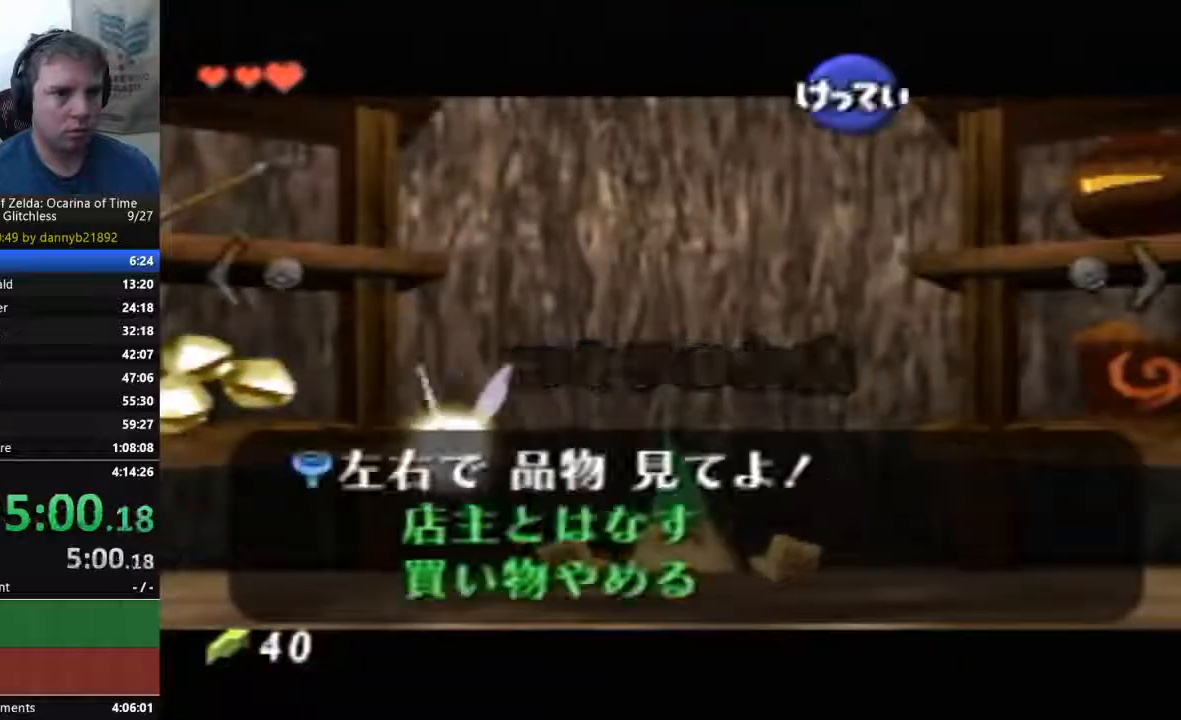
{"dt_ms": 500, "buttons": ["A"], "left_stick": "center"}
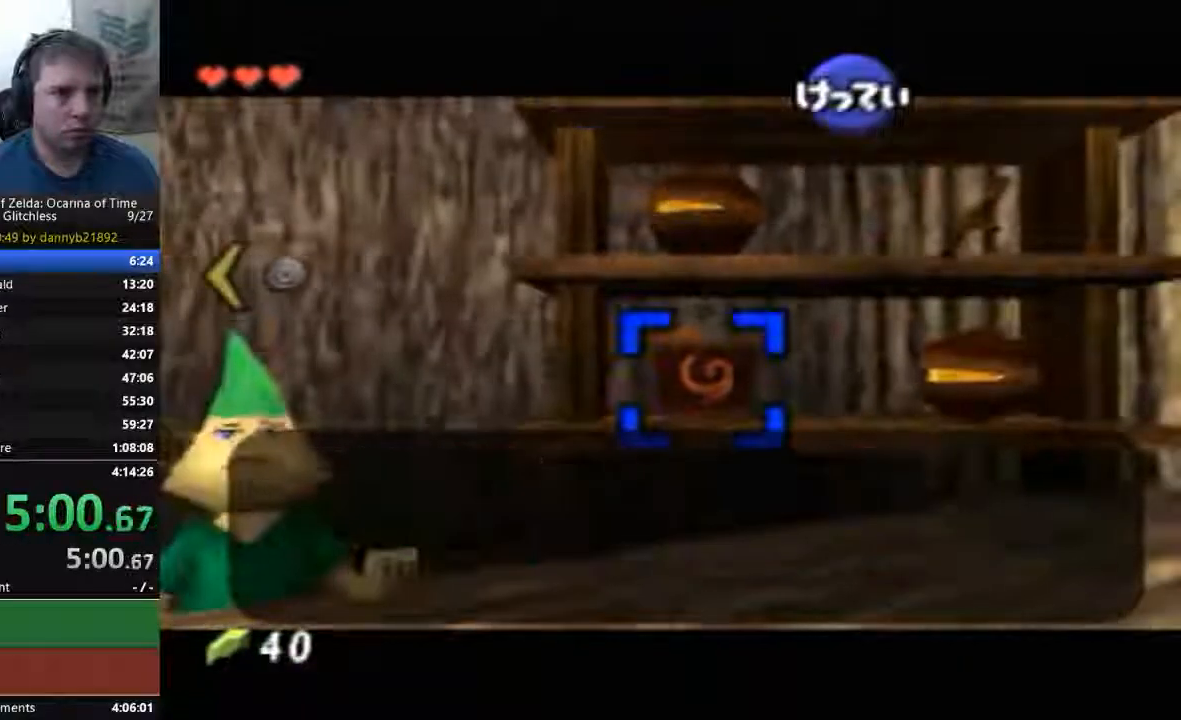
{"dt_ms": 500, "buttons": ["A"], "left_stick": "center", "events": [[67, "A", "up"], [133, "A", "down"], [233, "A", "up"], [333, "A", "down"], [400, "A", "up"], [500, "A", "down"]]}
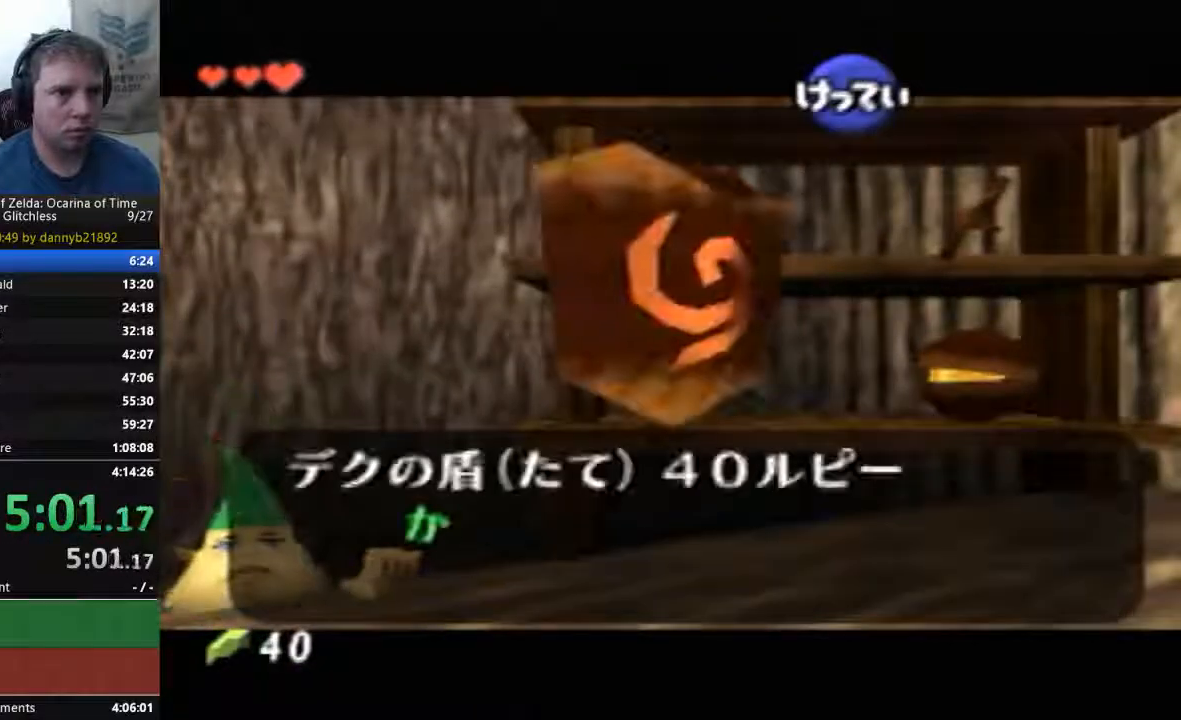
{"dt_ms": 500, "buttons": ["A"], "left_stick": "center", "events": [[67, "A", "up"], [167, "A", "down"], [267, "A", "up"], [333, "A", "down"], [433, "A", "up"], [500, "A", "down"]]}
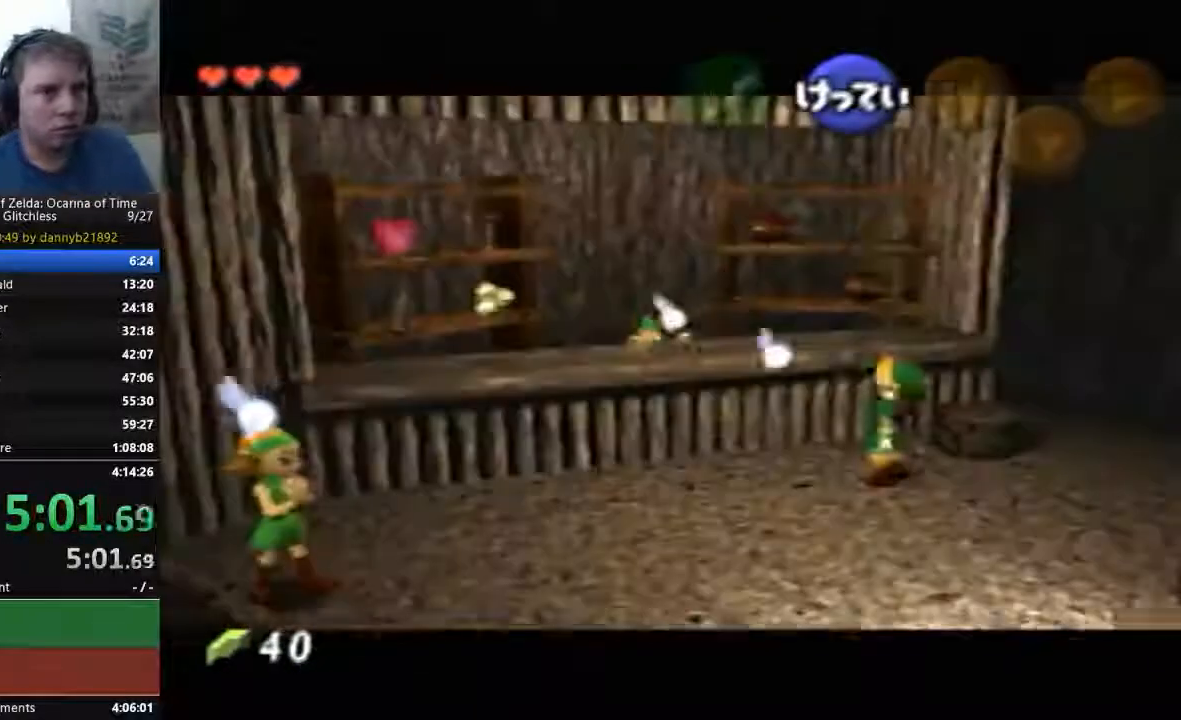
{"dt_ms": 500, "buttons": ["A"], "left_stick": "center", "events": [[67, "A", "up"], [167, "A", "down"]]}
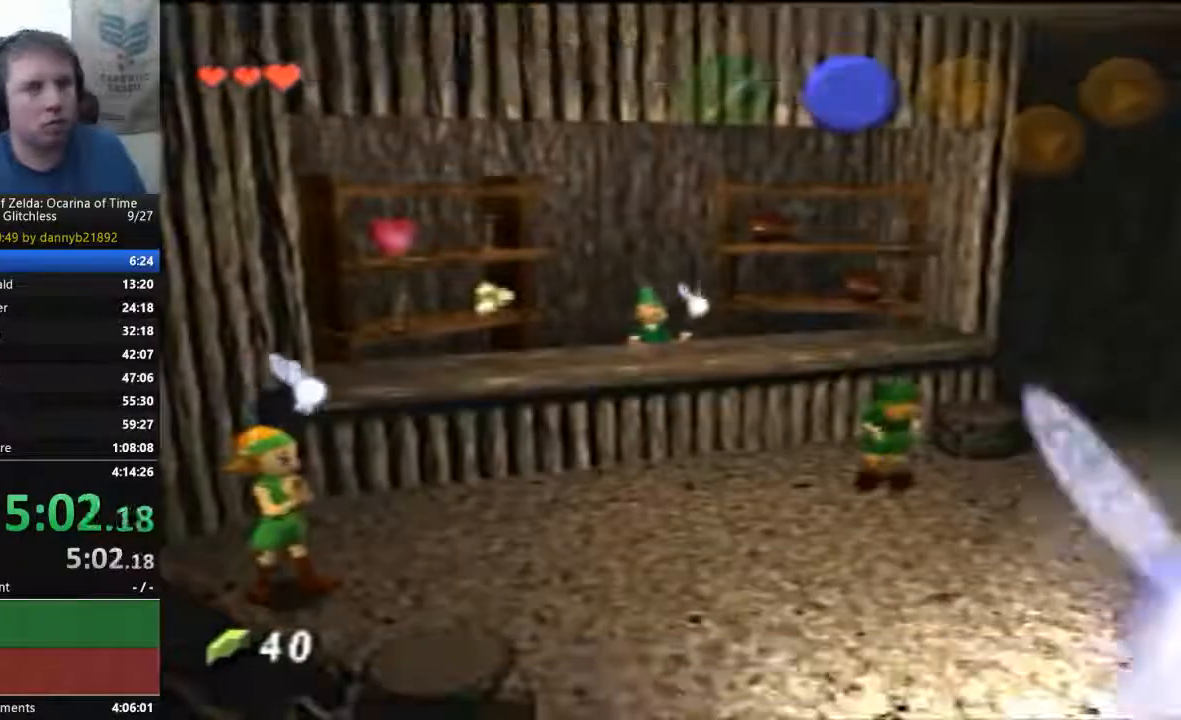
{"dt_ms": 500, "buttons": ["A"], "left_stick": "center", "events": [[267, "A", "up"], [333, "A", "down"], [433, "A", "up"], [500, "A", "down"]]}
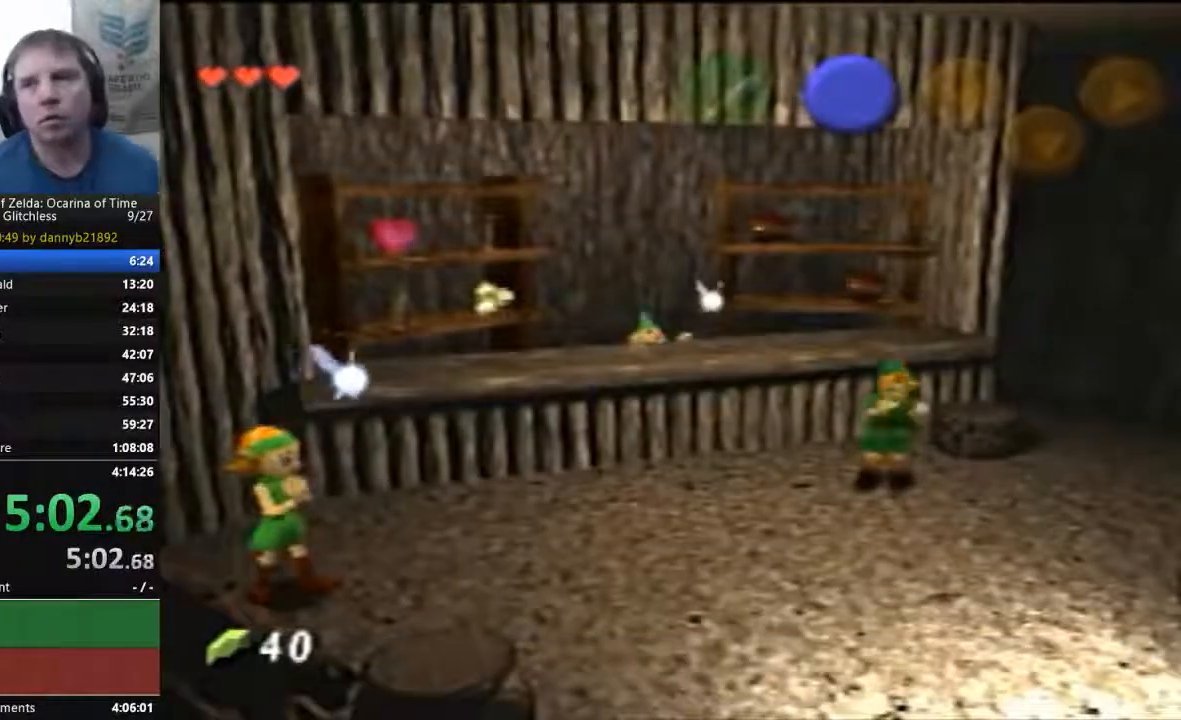
{"dt_ms": 500, "buttons": [], "left_stick": "center", "events": [[133, "START", "down"], [233, "START", "up"], [367, "A", "up"], [433, "A", "down"], [500, "A", "up"]]}
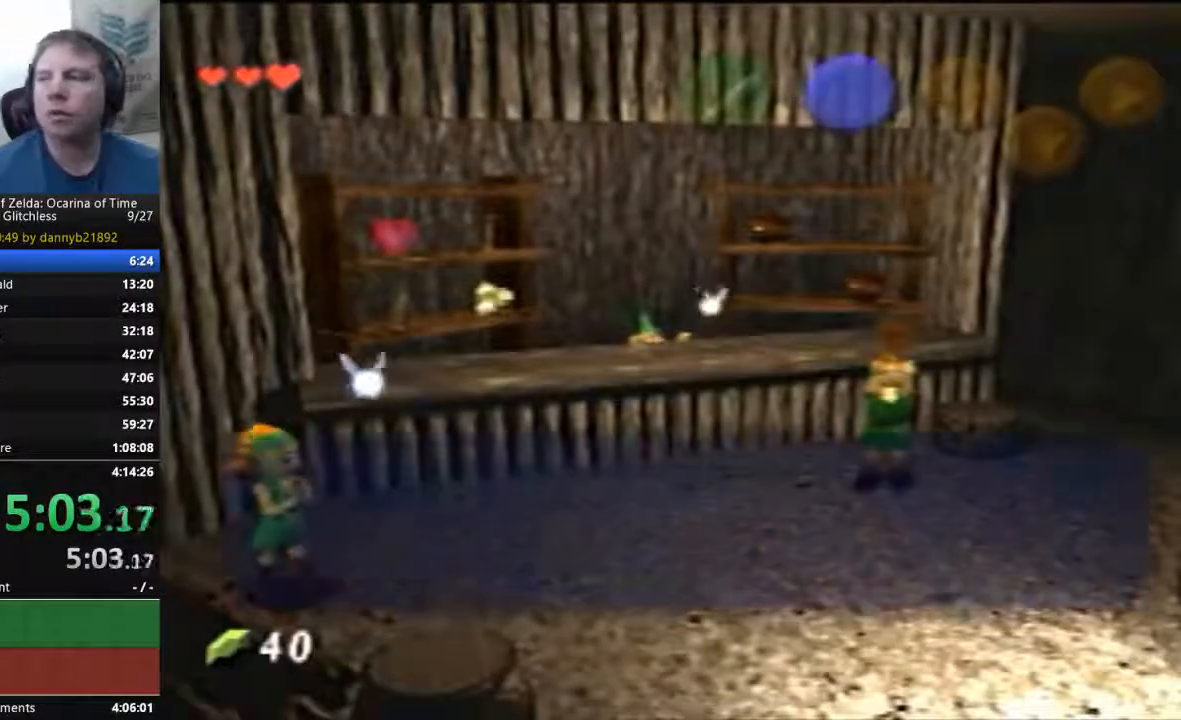
{"dt_ms": 500, "buttons": ["A"], "left_stick": "center", "events": [[133, "A", "down"], [233, "A", "up"], [300, "A", "down"], [433, "A", "up"], [433, "START", "down"], [467, "A", "down"], [500, "START", "up"]]}
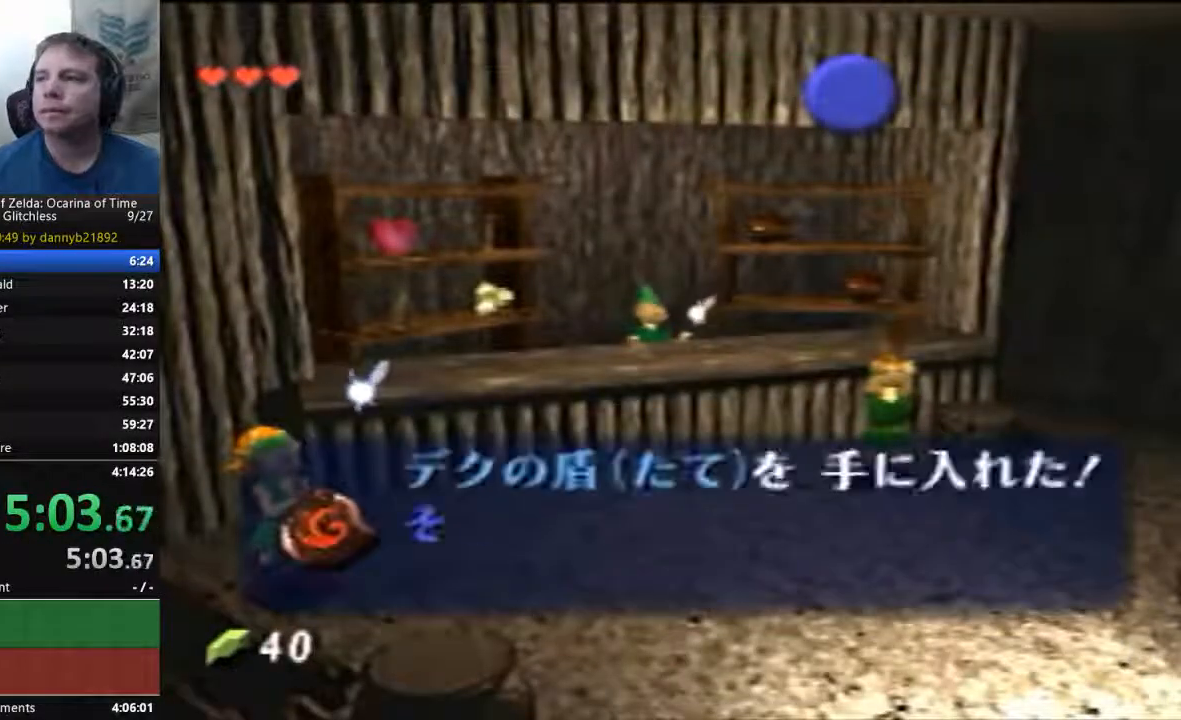
{"dt_ms": 500, "buttons": ["A", "START"], "left_stick": "center", "events": [[100, "A", "up"], [167, "A", "down"], [267, "A", "up"], [267, "START", "down"], [367, "A", "down"], [433, "A", "up"], [500, "A", "down"]]}
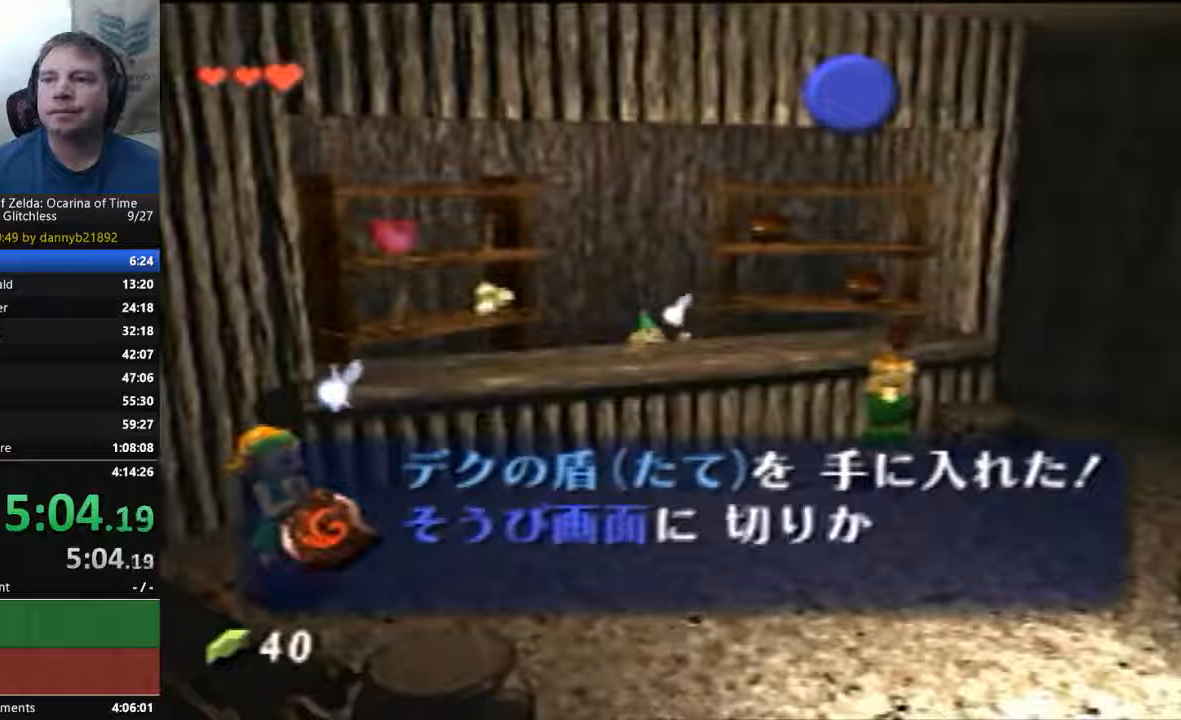
{"dt_ms": 500, "buttons": ["START"], "left_stick": "center", "events": [[133, "A", "up"], [200, "A", "down"], [333, "A", "up"], [400, "A", "down"], [500, "A", "up"]]}
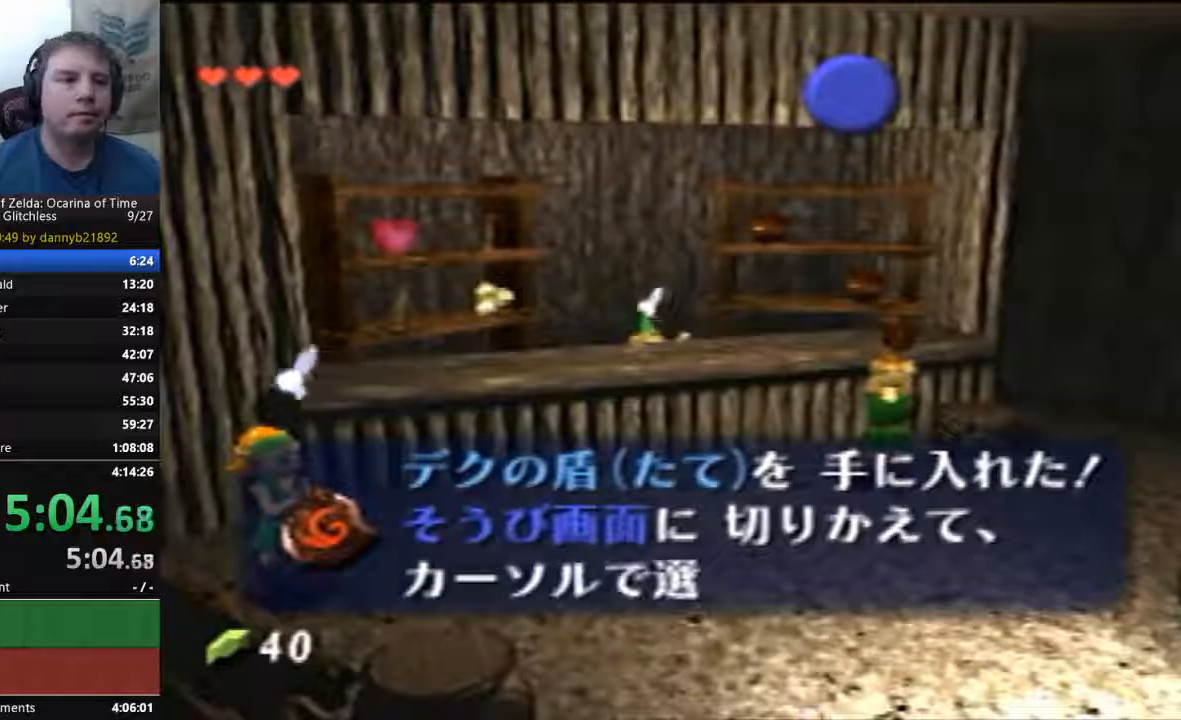
{"dt_ms": 500, "buttons": ["START"], "left_stick": "center", "events": [[100, "A", "down"], [233, "A", "up"], [367, "A", "down"], [467, "A", "up"]]}
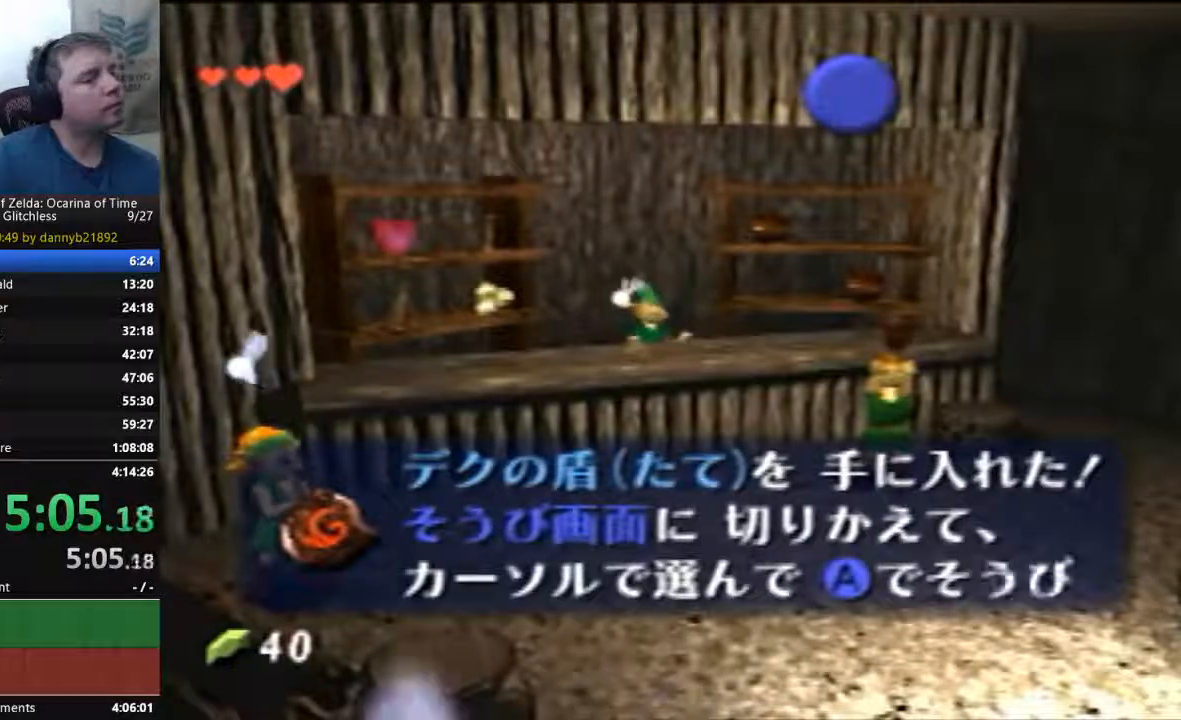
{"dt_ms": 500, "buttons": ["A", "START"], "left_stick": "center", "events": [[67, "A", "down"], [167, "A", "up"], [267, "A", "down"], [400, "A", "up"], [467, "A", "down"]]}
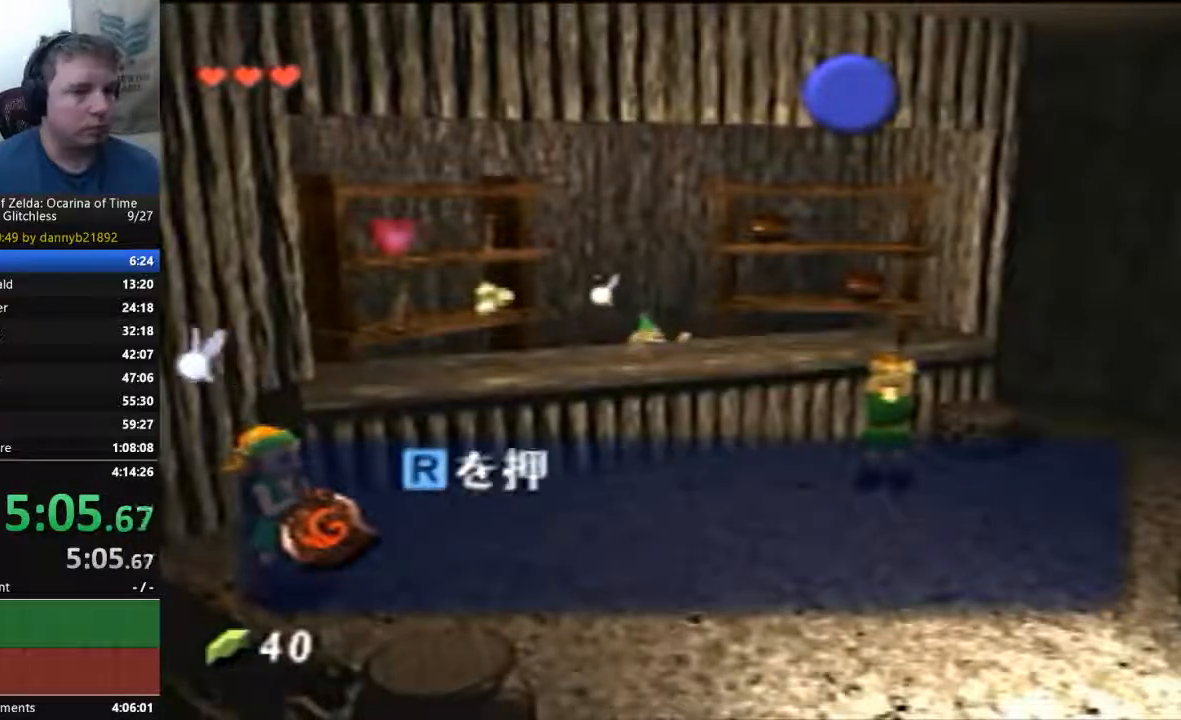
{"dt_ms": 500, "buttons": ["START"], "left_stick": "center", "events": [[67, "A", "up"], [167, "A", "down"], [267, "A", "up"], [367, "A", "down"], [433, "A", "up"]]}
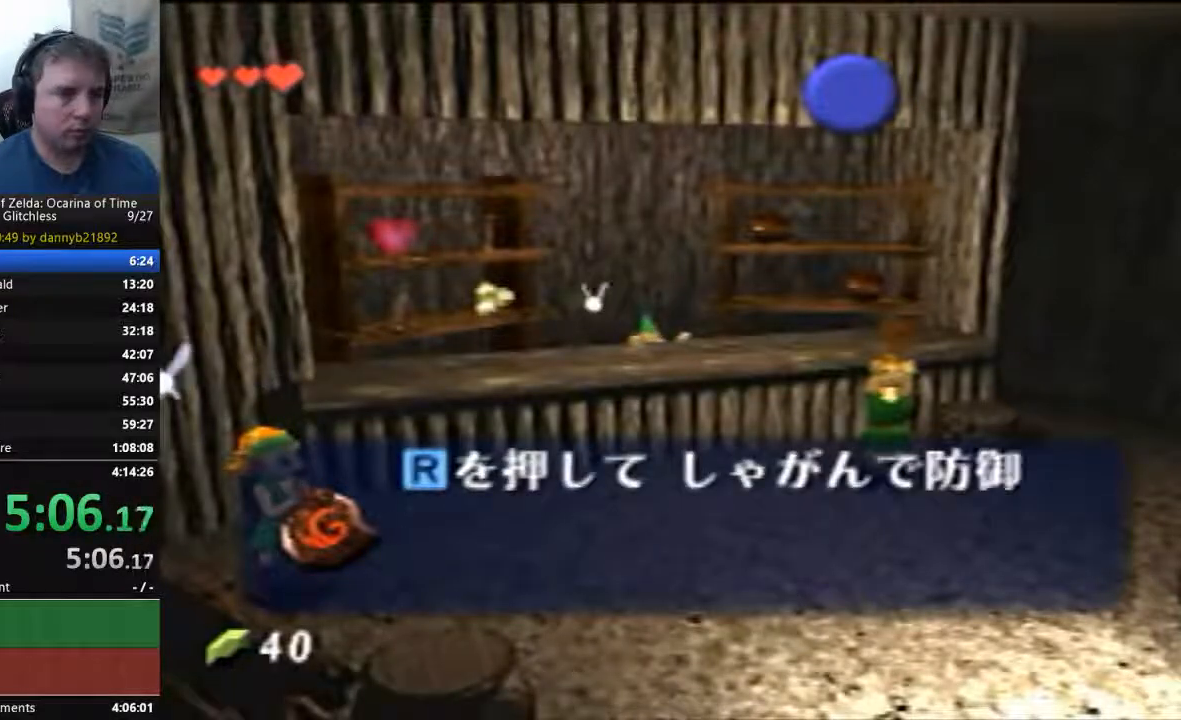
{"dt_ms": 500, "buttons": ["A", "START"], "left_stick": "center", "events": [[33, "A", "down"], [133, "A", "up"], [233, "A", "down"], [367, "A", "up"], [433, "A", "down"]]}
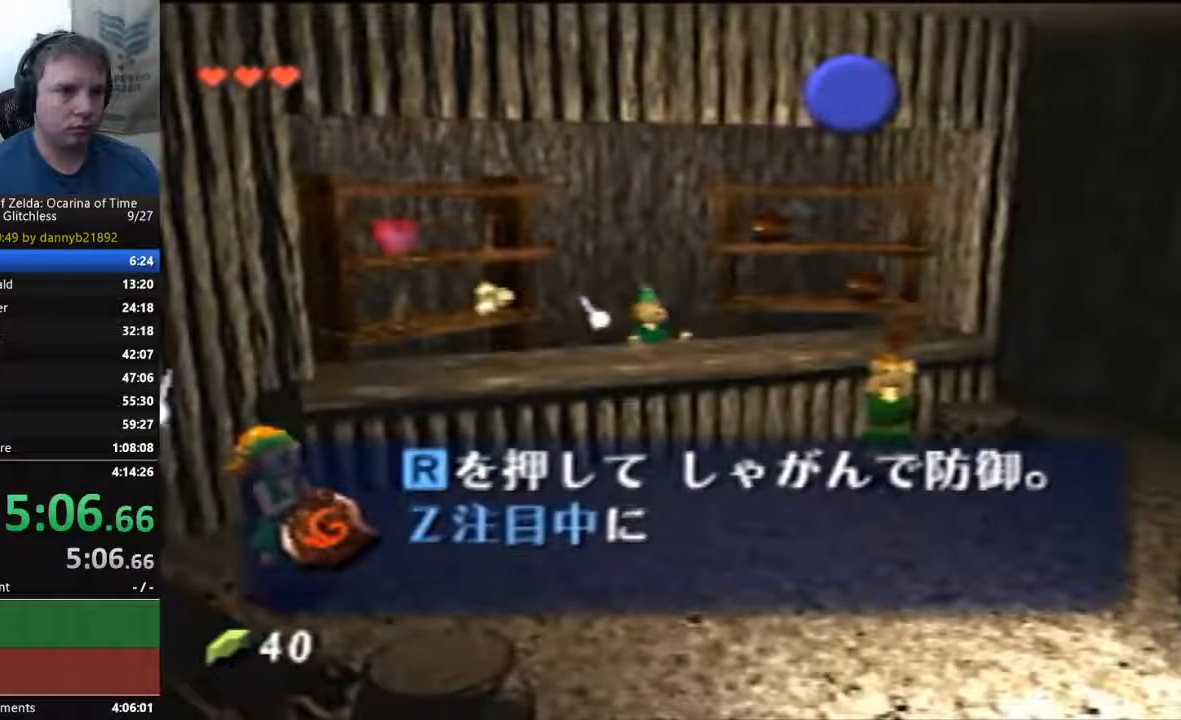
{"dt_ms": 500, "buttons": ["A", "START"], "left_stick": "center", "events": [[33, "A", "up"], [133, "A", "down"]]}
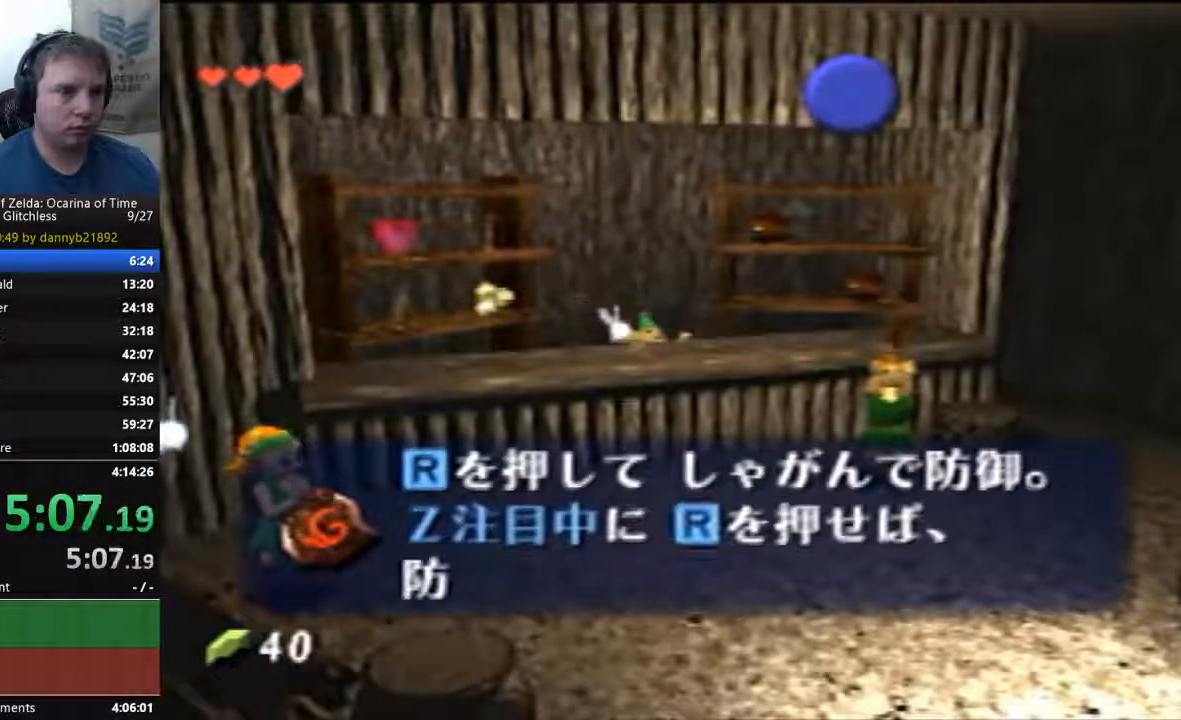
{"dt_ms": 500, "buttons": ["START"], "left_stick": "center", "events": [[100, "A", "up"], [200, "A", "down"], [300, "START", "up"], [500, "A", "up"], [500, "START", "down"]]}
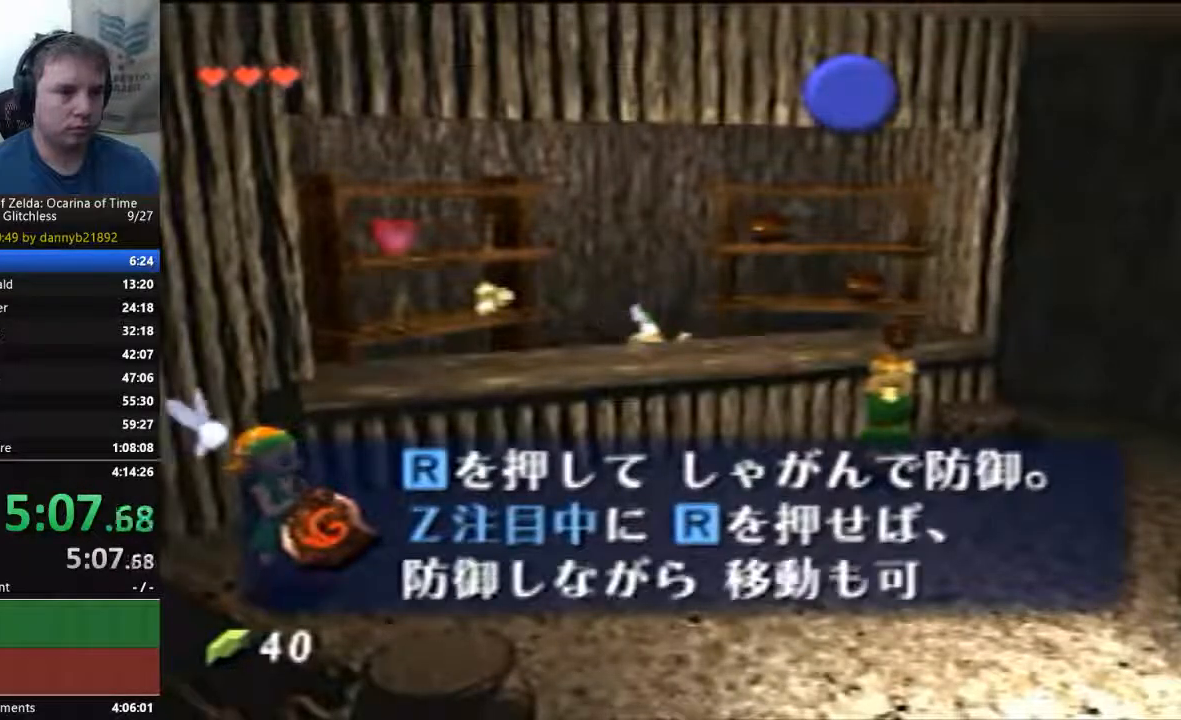
{"dt_ms": 500, "buttons": ["START"], "left_stick": "center", "events": [[67, "START", "up"], [100, "A", "down"], [200, "A", "up"], [200, "START", "down"], [300, "A", "down"], [433, "A", "up"]]}
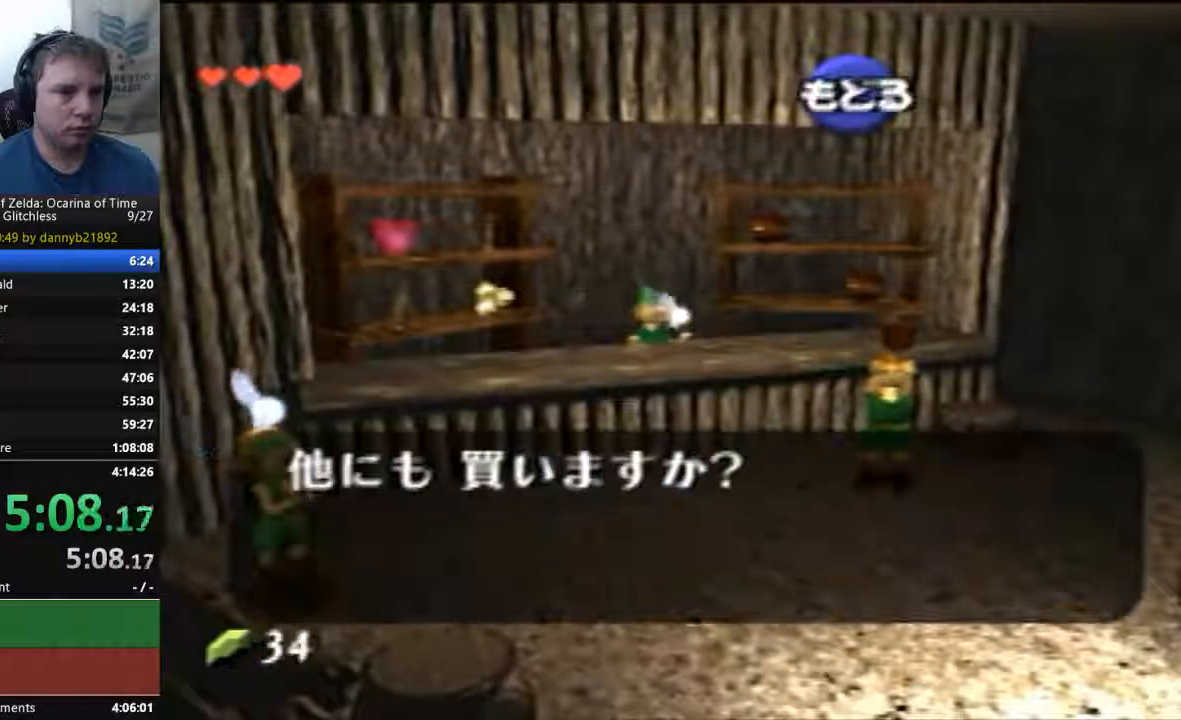
{"dt_ms": 500, "buttons": ["B"], "left_stick": "down", "events": [[33, "B", "down"], [33, "START", "up"], [67, "left_stick", "down"], [200, "B", "up"], [267, "B", "down"], [367, "B", "up"], [367, "left_stick", "center"], [467, "B", "down"], [500, "left_stick", "down"]]}
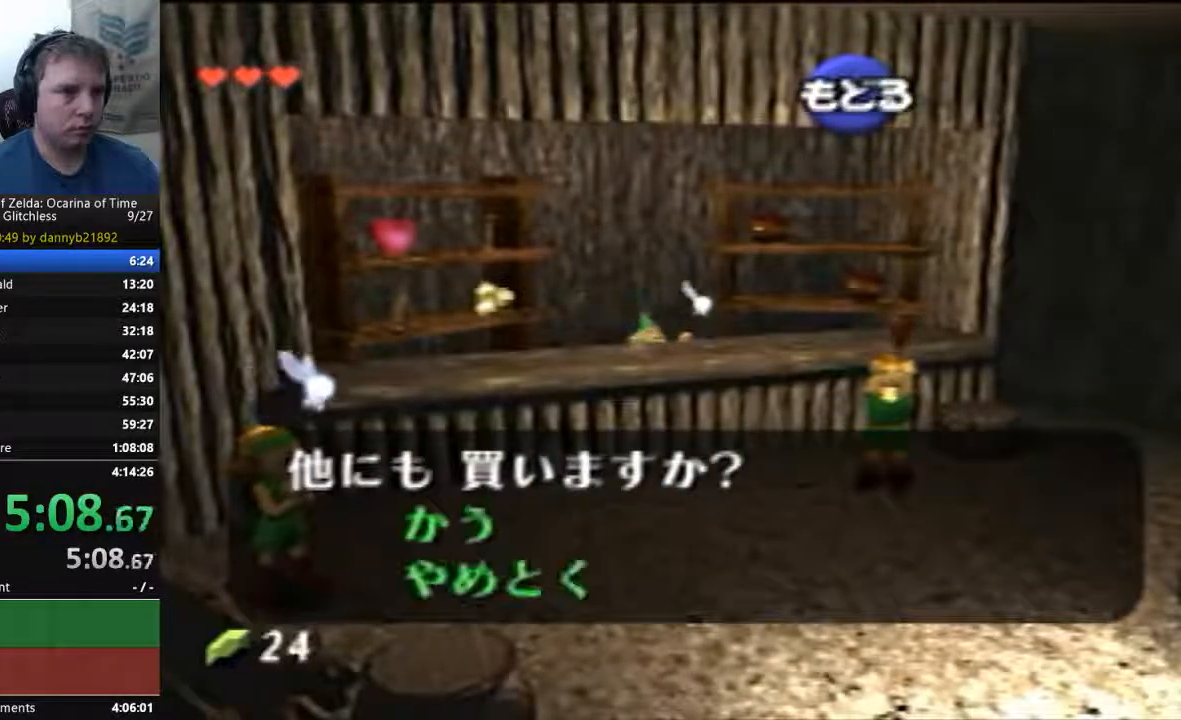
{"dt_ms": 500, "buttons": [], "left_stick": "down", "events": [[67, "B", "up"], [133, "B", "down"], [267, "B", "up"], [367, "B", "down"], [433, "B", "up"]]}
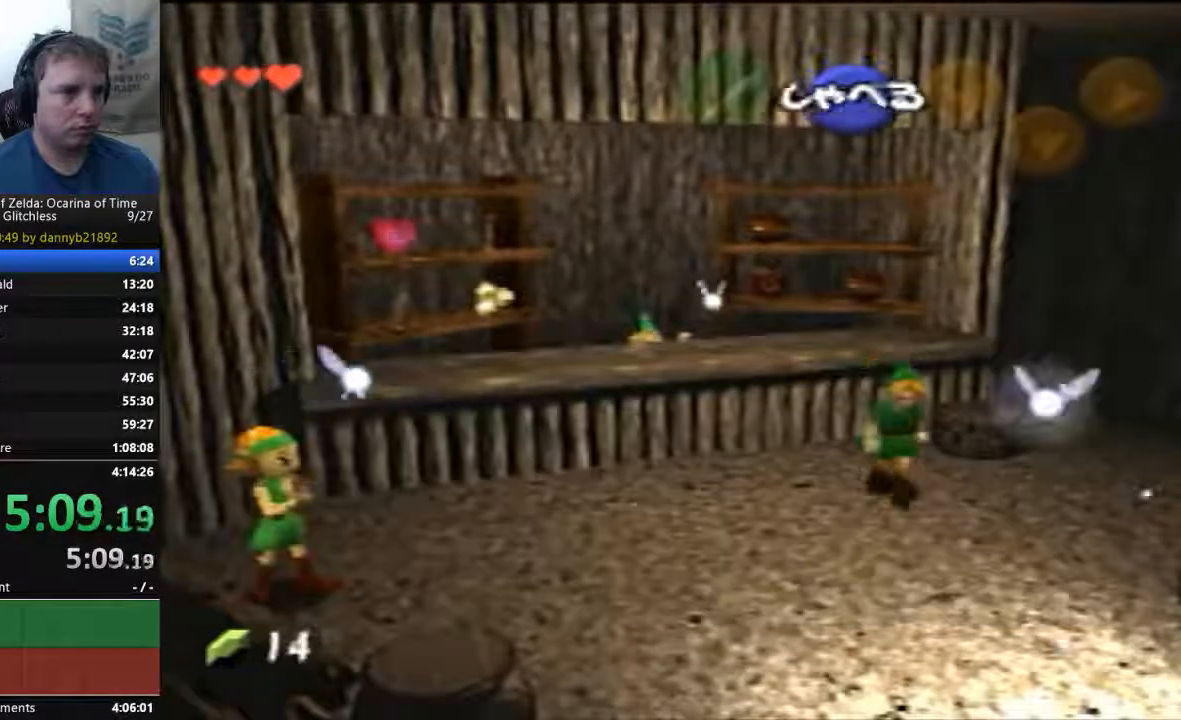
{"dt_ms": 500, "buttons": [], "left_stick": "down", "events": []}
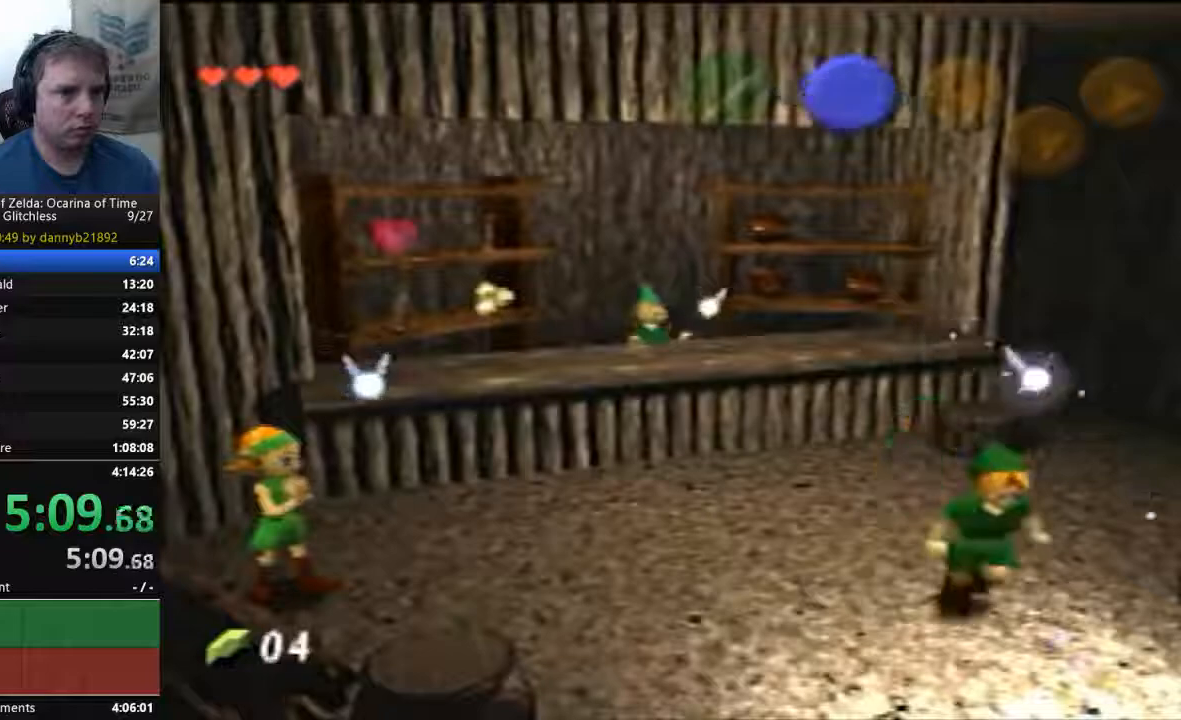
{"dt_ms": 500, "buttons": [], "left_stick": "down", "events": [[133, "A", "down"], [233, "A", "up"]]}
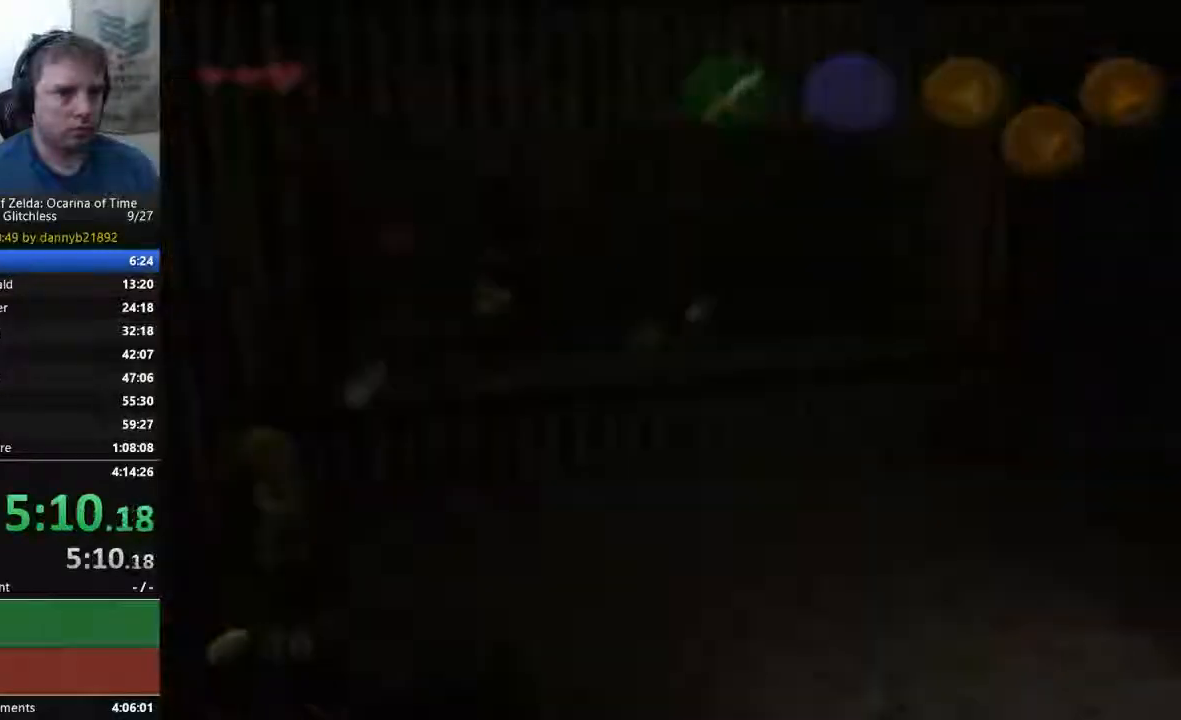
{"dt_ms": 500, "buttons": [], "left_stick": "center", "events": [[267, "left_stick", "center"]]}
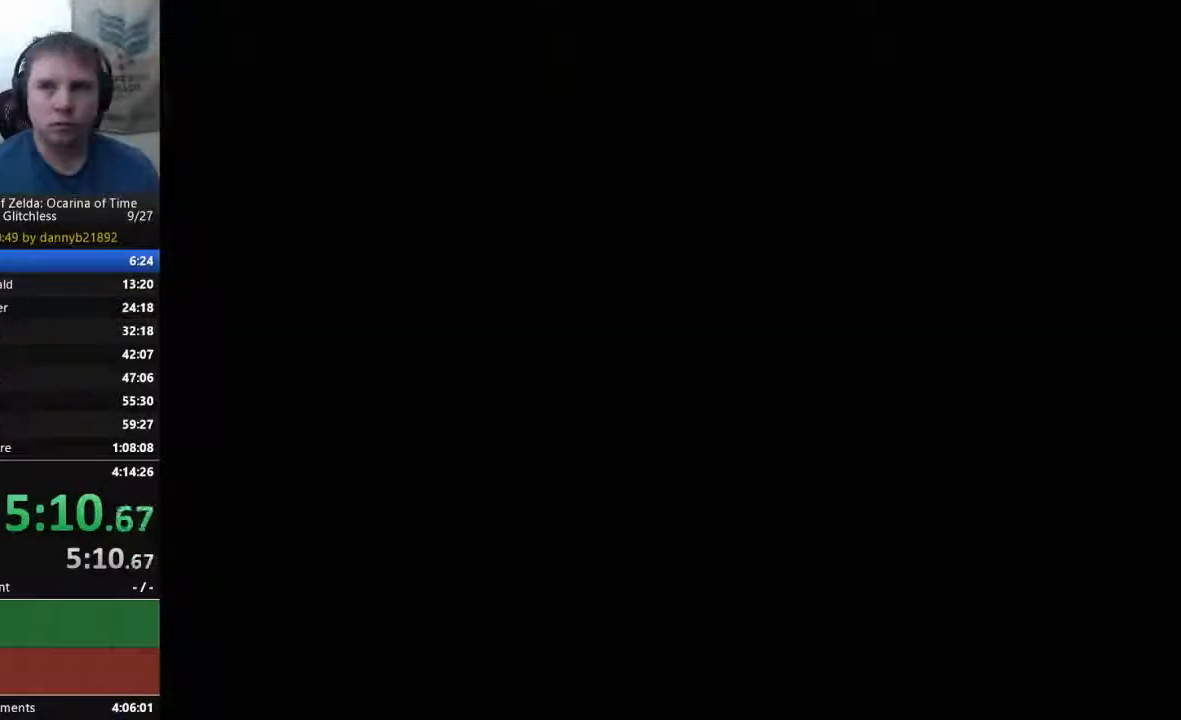
{"dt_ms": 500, "buttons": [], "left_stick": "center", "events": []}
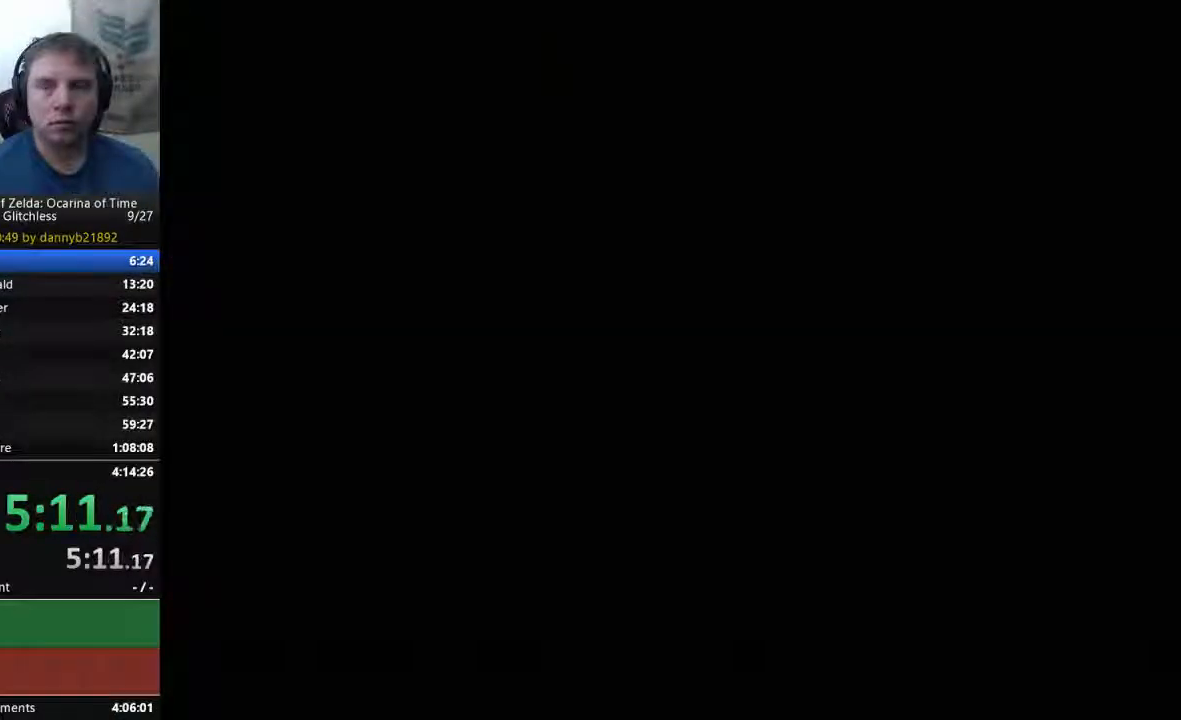
{"dt_ms": 500, "buttons": [], "left_stick": "right", "events": [[433, "left_stick", "right"]]}
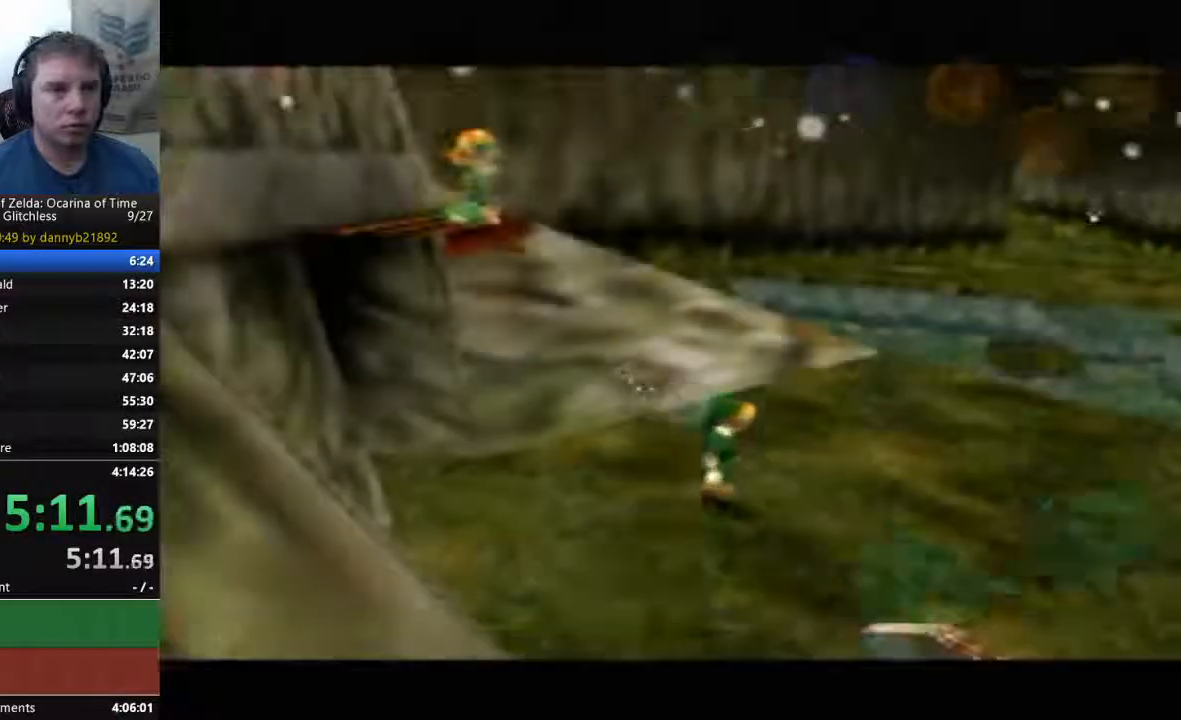
{"dt_ms": 1000, "buttons": [], "left_stick": "up"}
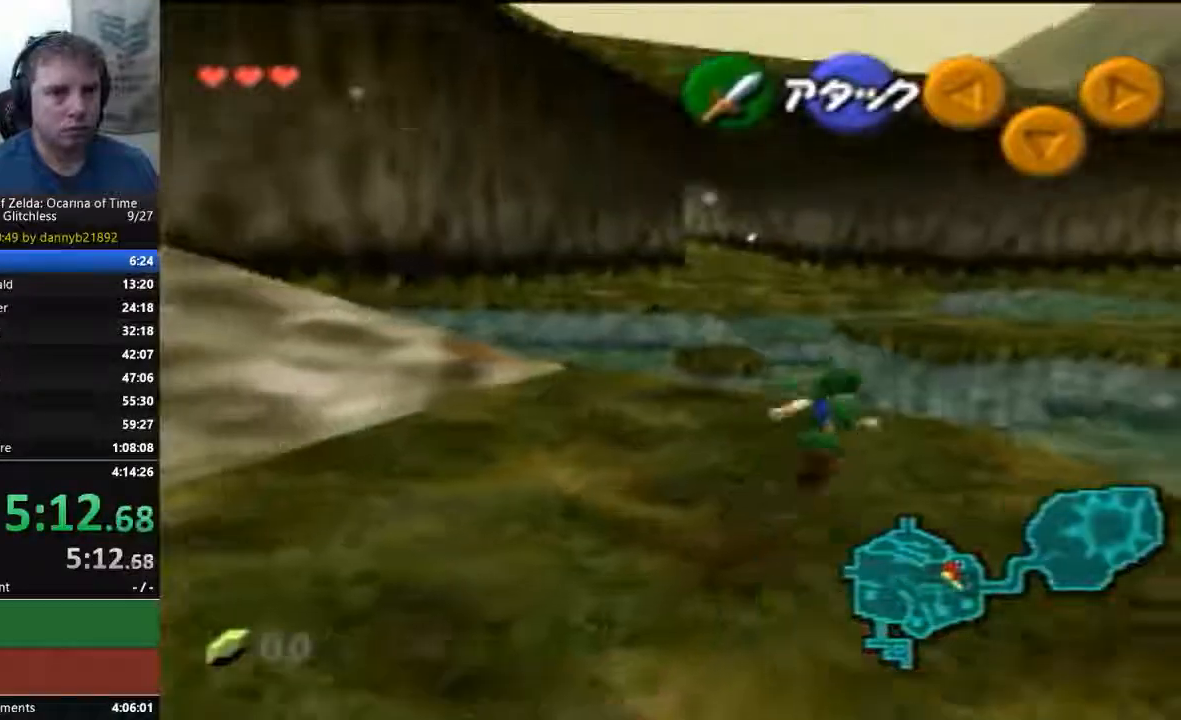
{"dt_ms": 500, "buttons": [], "left_stick": "up", "events": []}
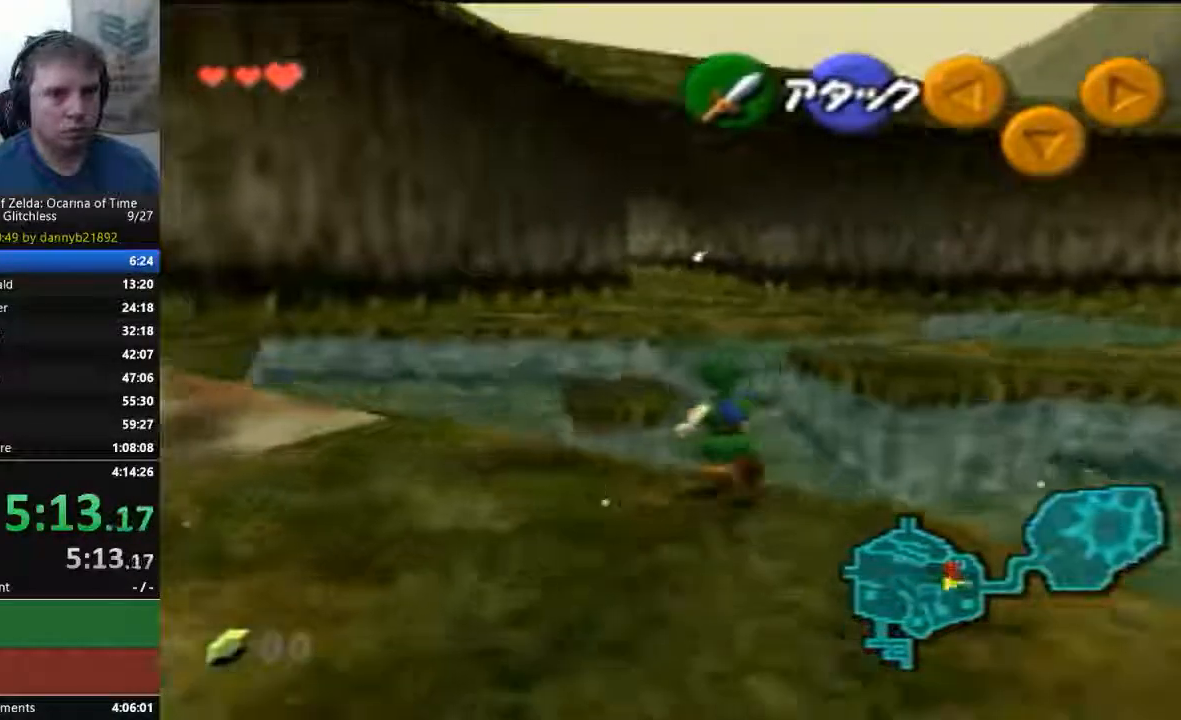
{"dt_ms": 500, "buttons": [], "left_stick": "up", "events": [[167, "A", "down"], [333, "A", "up"]]}